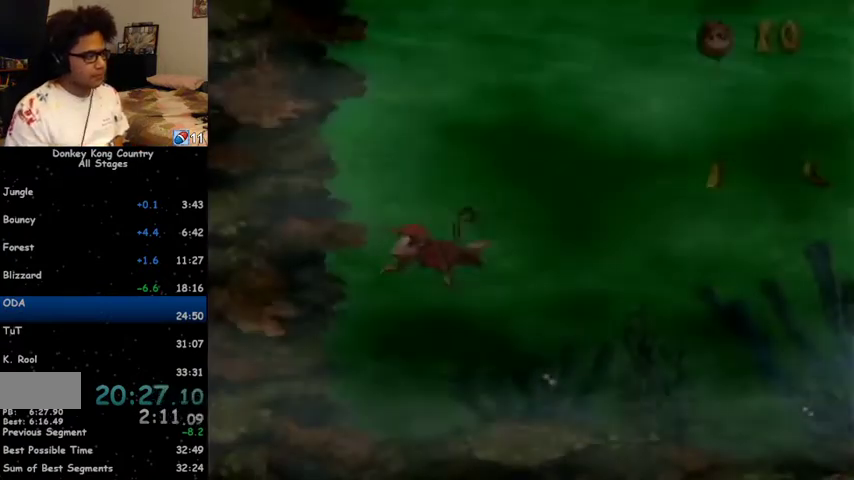
Gameplay with a controller (Nintendo layout); each line is a JSON object with the inputs held at the frame after it. "events" lists button and stick changes between this image and that frame as [ms after this image, input, new state], when the widget could be followed in between. Not read: L1 L3 R1 R3.
{"buttons": ["DPAD_DOWN", "DPAD_LEFT"], "events": []}
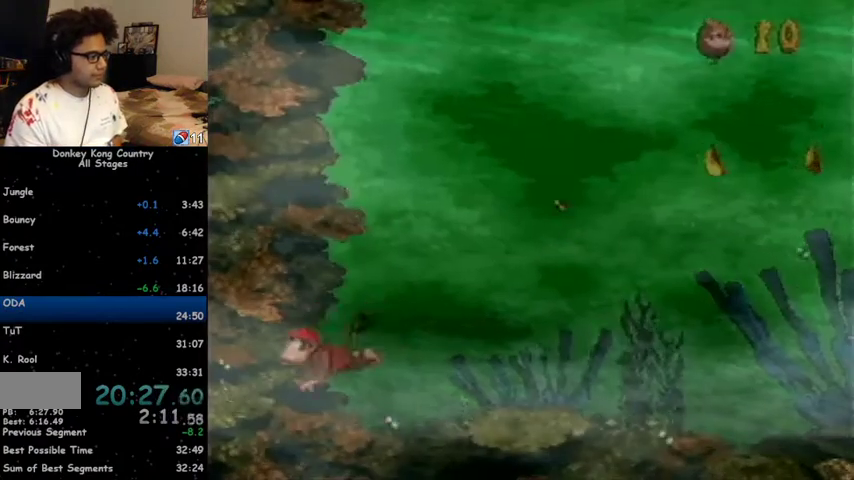
{"buttons": ["DPAD_LEFT"], "events": [[100, "DPAD_DOWN", "up"]]}
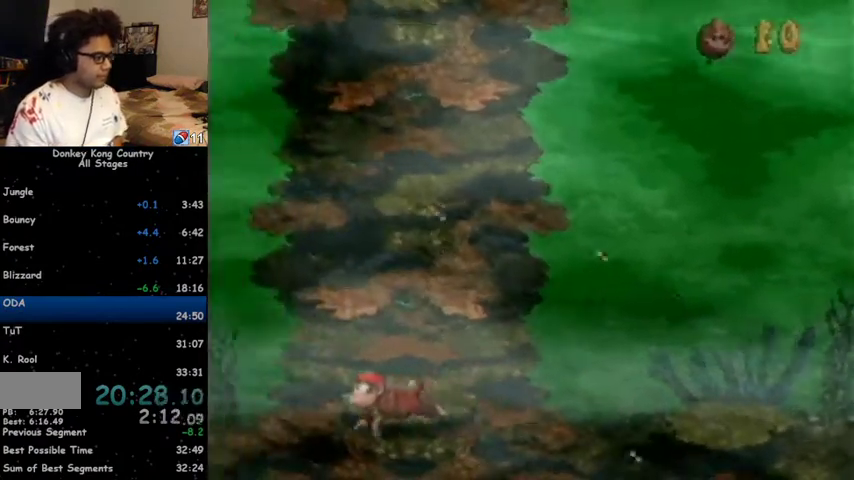
{"buttons": ["DPAD_LEFT"], "events": []}
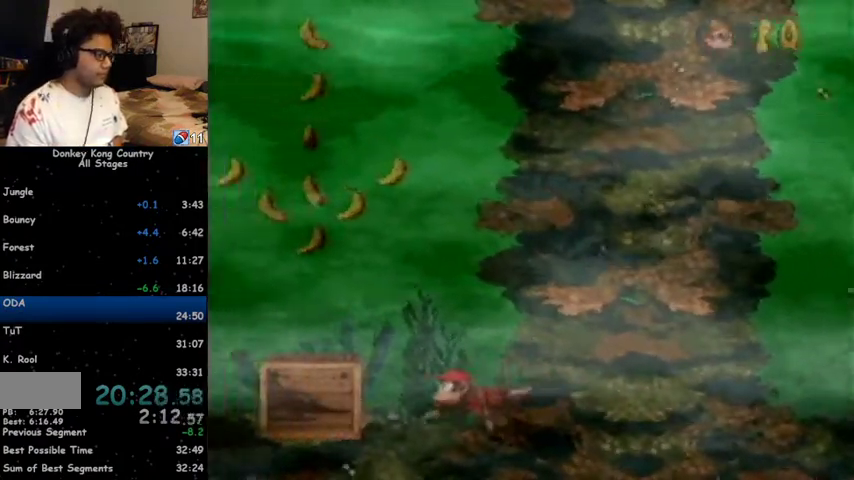
{"buttons": [], "events": [[500, "DPAD_LEFT", "up"]]}
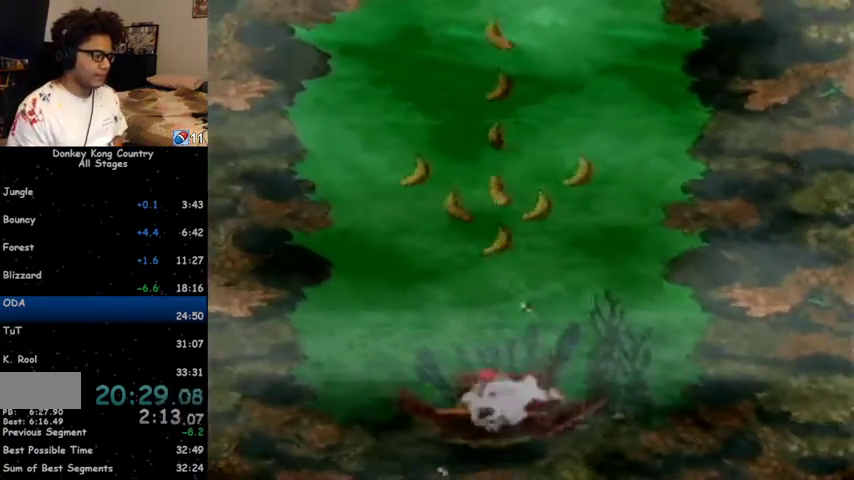
{"buttons": ["DPAD_RIGHT"], "events": [[33, "DPAD_RIGHT", "down"]]}
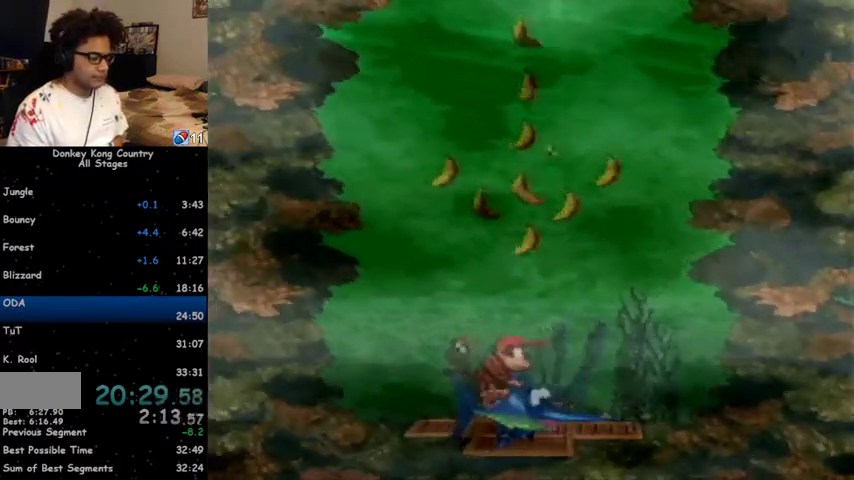
{"buttons": ["DPAD_RIGHT"], "events": [[67, "B", "down"], [467, "B", "up"]]}
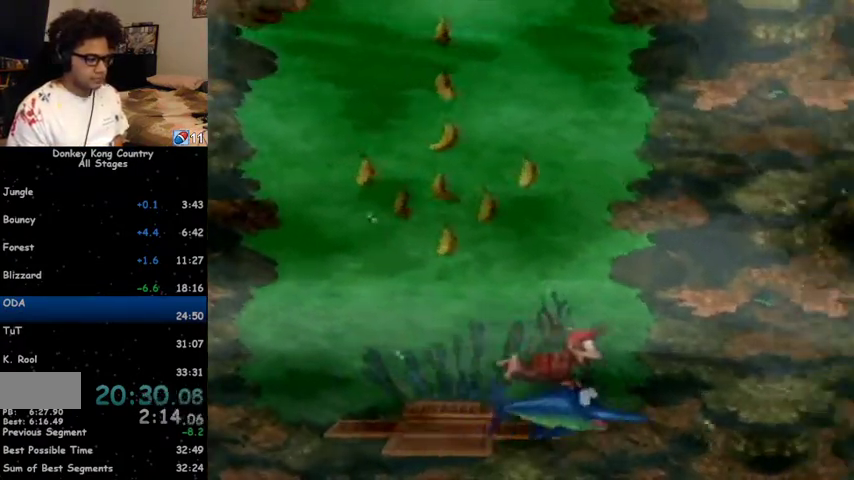
{"buttons": ["DPAD_RIGHT"], "events": [[133, "B", "down"], [500, "B", "up"]]}
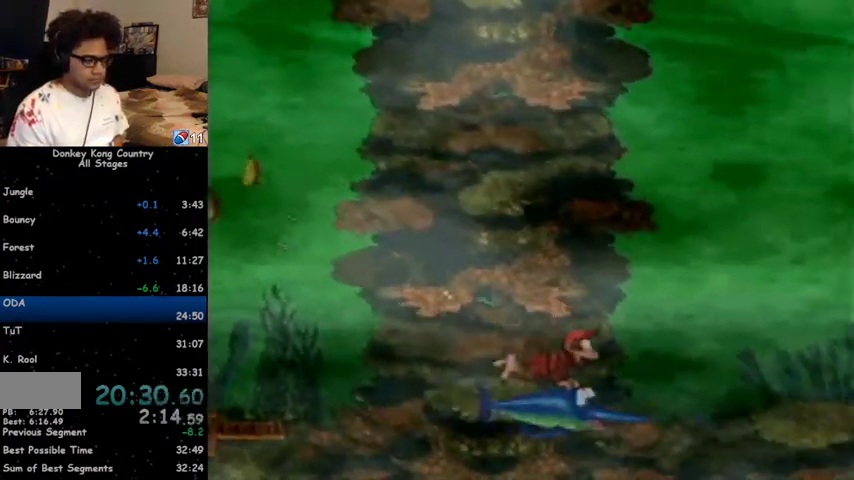
{"buttons": ["B", "DPAD_UP", "DPAD_RIGHT"], "events": [[200, "B", "down"], [233, "DPAD_UP", "down"]]}
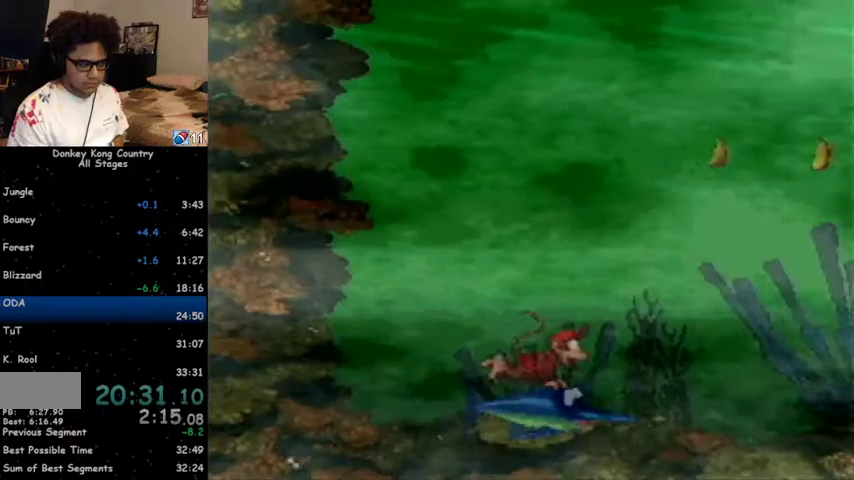
{"buttons": ["B", "DPAD_UP", "DPAD_RIGHT"], "events": []}
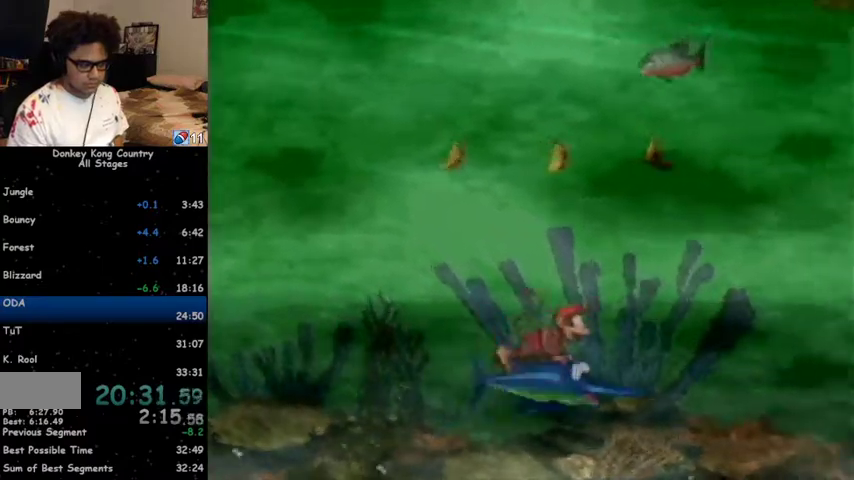
{"buttons": ["B", "DPAD_UP", "DPAD_RIGHT"], "events": [[233, "B", "up"], [300, "DPAD_UP", "up"], [433, "DPAD_UP", "down"], [467, "B", "down"]]}
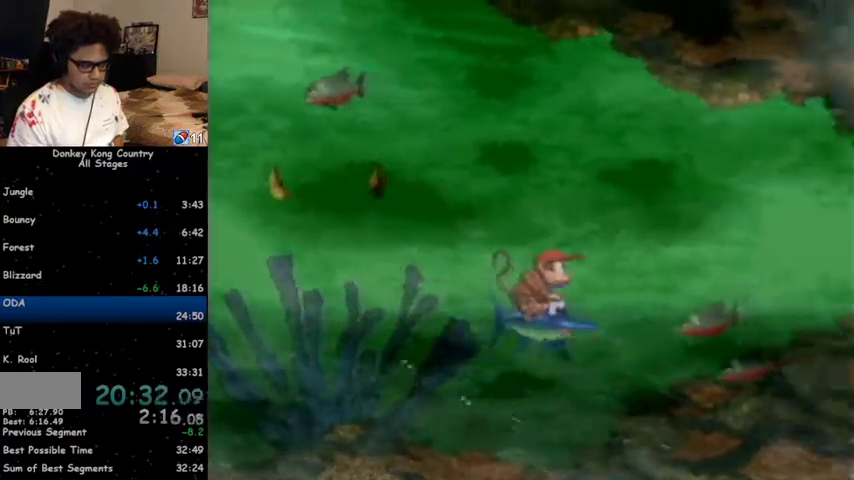
{"buttons": ["DPAD_UP", "DPAD_RIGHT"], "events": [[300, "B", "up"]]}
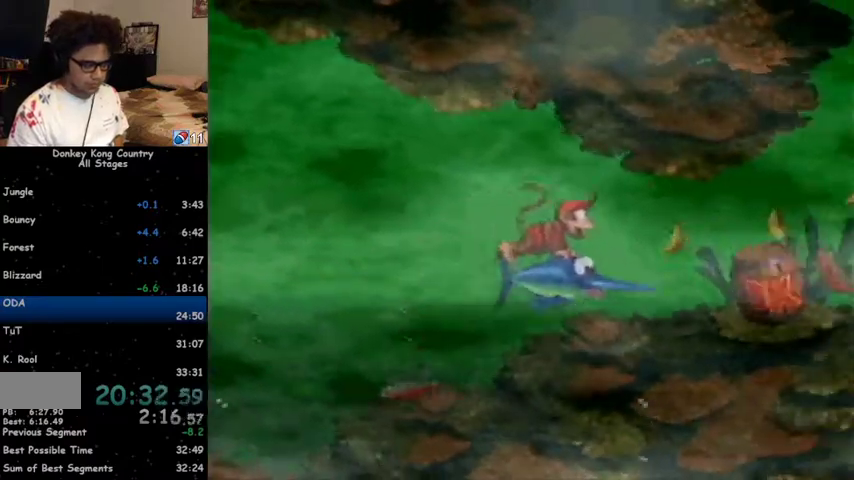
{"buttons": ["DPAD_UP", "DPAD_RIGHT"], "events": []}
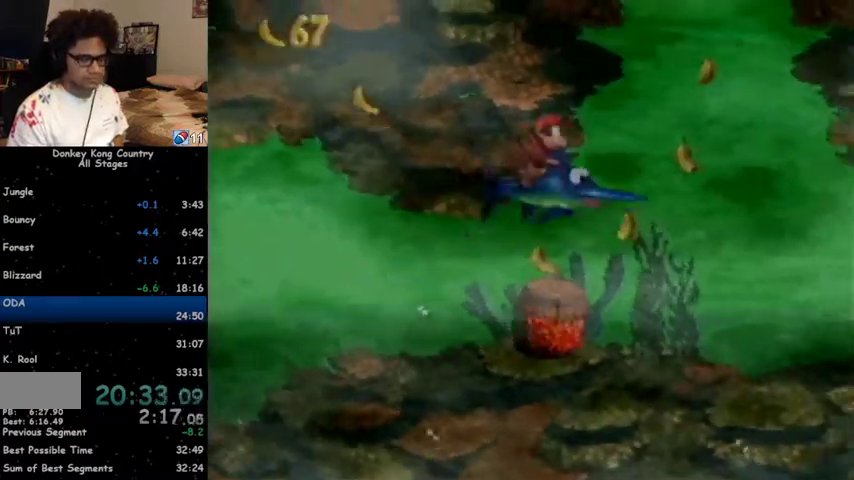
{"buttons": ["DPAD_UP", "DPAD_RIGHT"], "events": []}
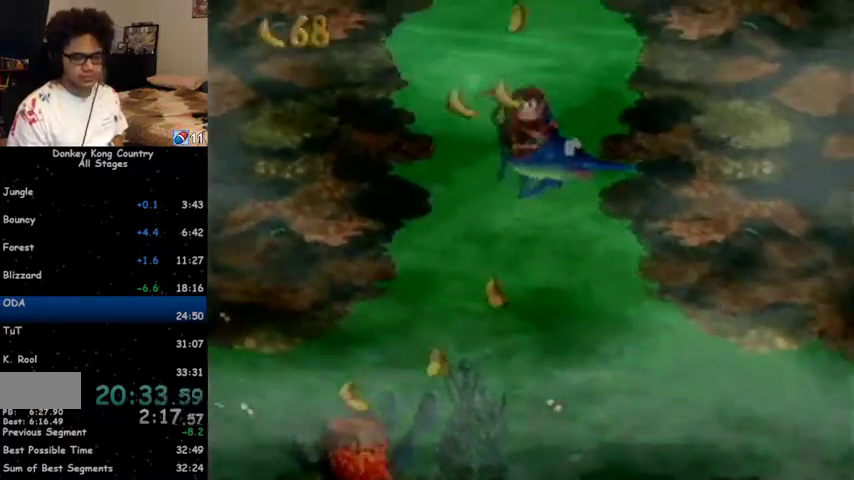
{"buttons": ["DPAD_UP", "DPAD_RIGHT"], "events": []}
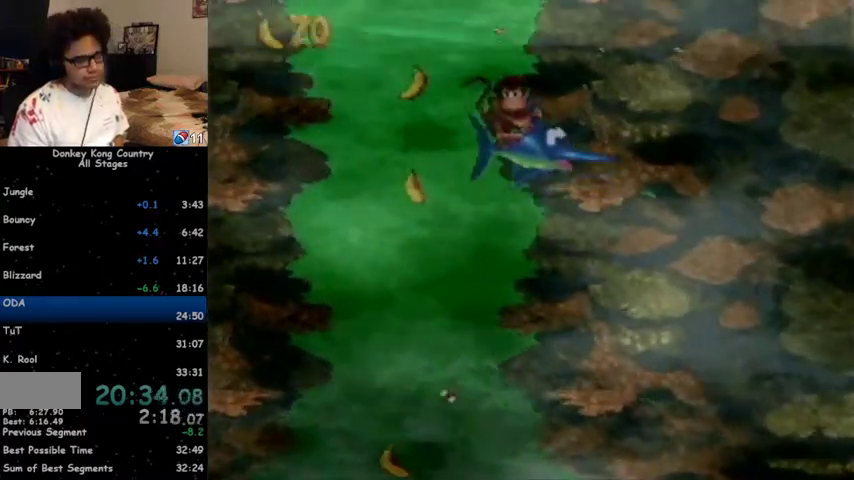
{"buttons": ["DPAD_UP", "DPAD_RIGHT"], "events": []}
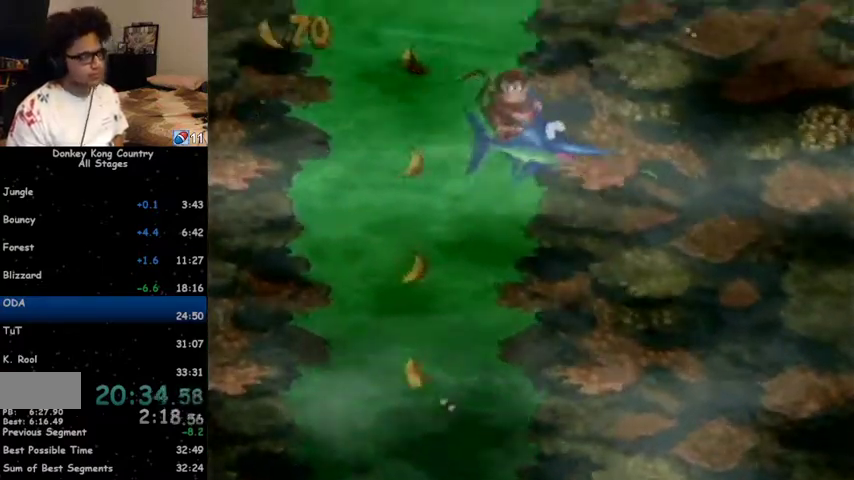
{"buttons": ["B", "DPAD_UP", "DPAD_RIGHT"], "events": [[433, "B", "down"]]}
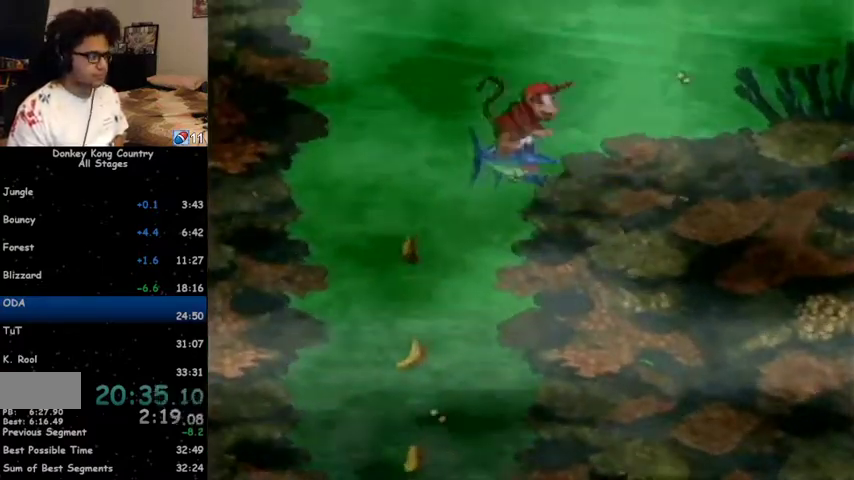
{"buttons": ["DPAD_UP", "DPAD_RIGHT"], "events": [[167, "B", "up"]]}
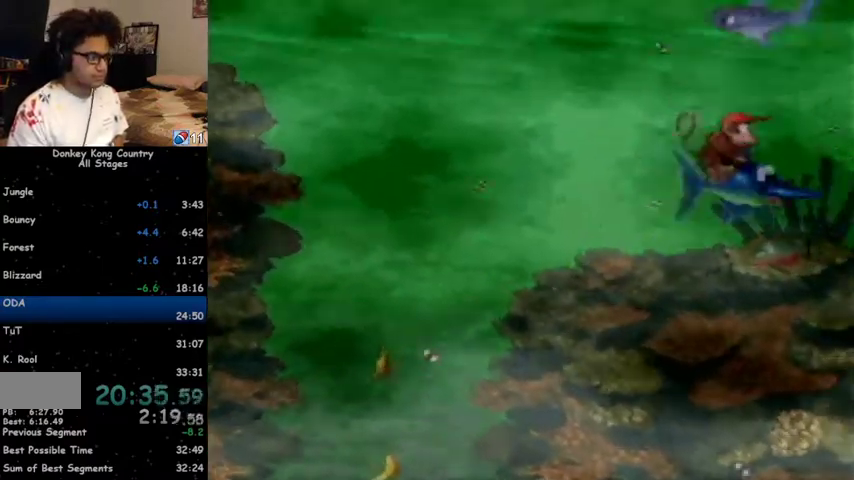
{"buttons": ["DPAD_RIGHT"], "events": [[33, "B", "down"], [333, "B", "up"], [467, "DPAD_UP", "up"]]}
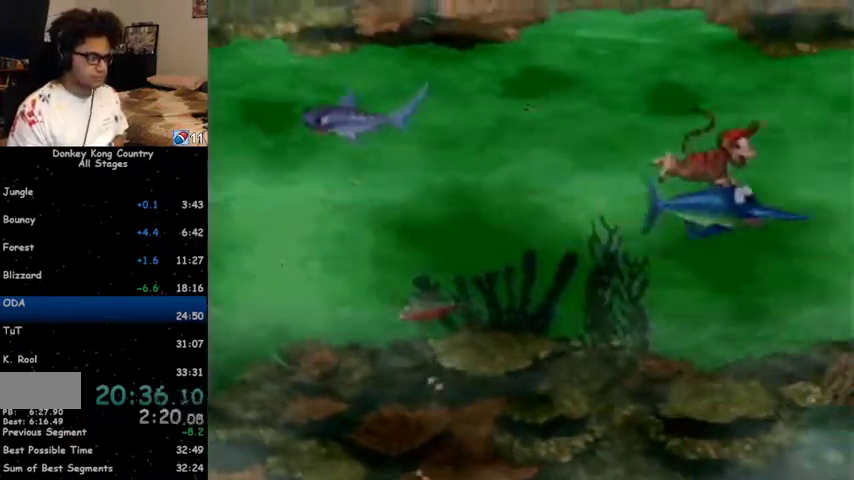
{"buttons": ["DPAD_DOWN", "DPAD_RIGHT"], "events": [[100, "DPAD_DOWN", "down"], [167, "B", "down"], [367, "B", "up"]]}
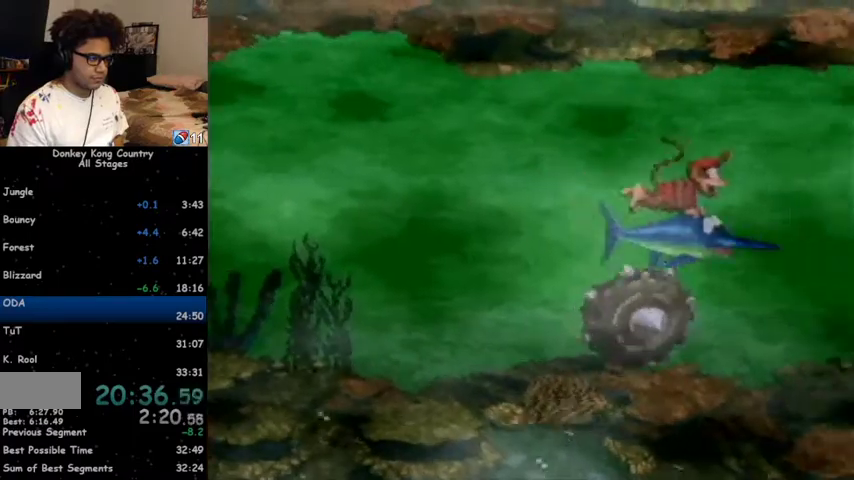
{"buttons": ["B", "DPAD_DOWN", "DPAD_RIGHT"], "events": [[233, "B", "down"]]}
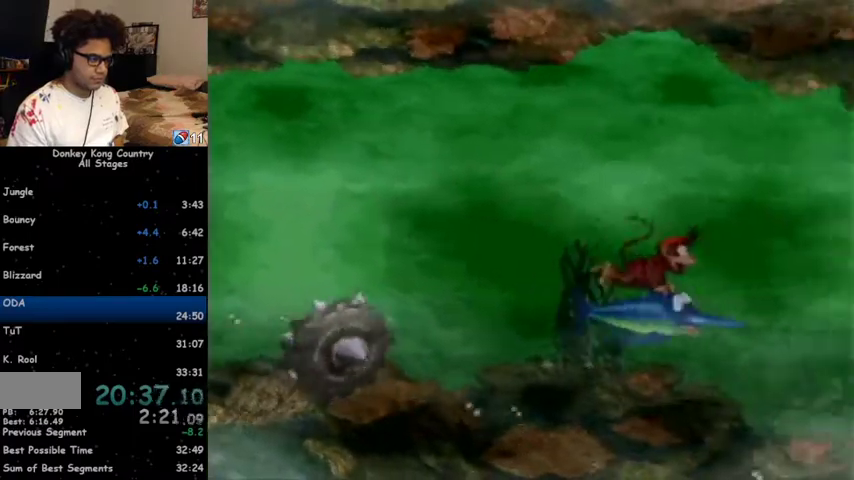
{"buttons": ["B", "DPAD_DOWN", "DPAD_RIGHT"], "events": [[33, "B", "up"], [367, "B", "down"]]}
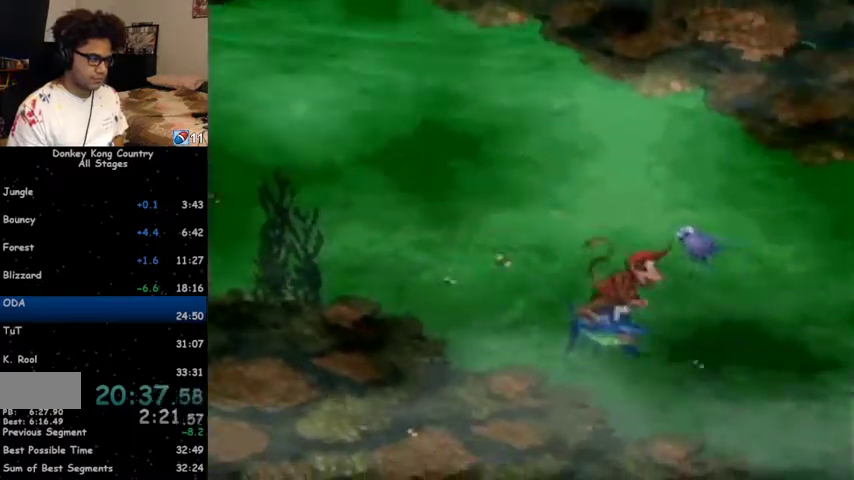
{"buttons": ["B", "DPAD_UP", "DPAD_RIGHT"], "events": [[267, "B", "up"], [400, "DPAD_DOWN", "up"], [467, "B", "down"], [467, "DPAD_UP", "down"]]}
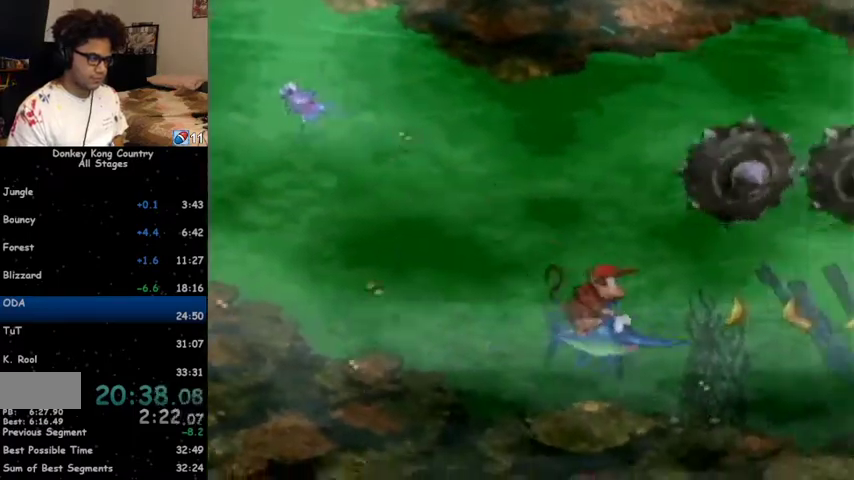
{"buttons": ["DPAD_UP", "DPAD_RIGHT"], "events": [[167, "B", "up"]]}
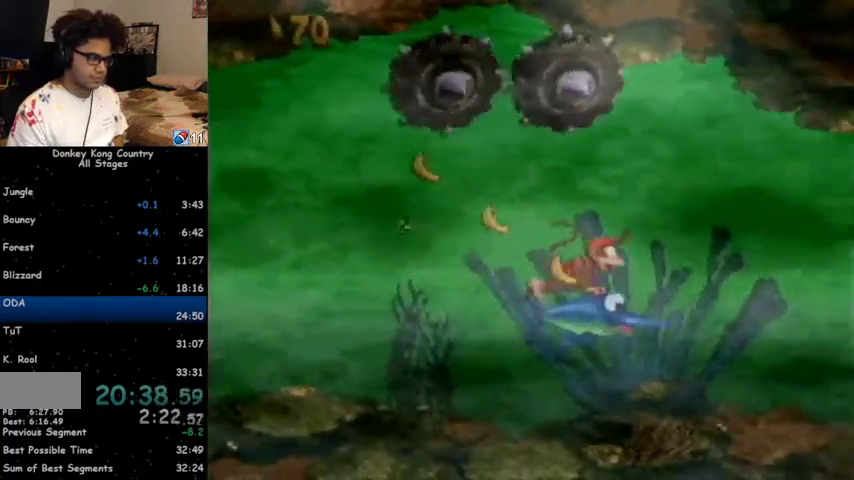
{"buttons": ["DPAD_UP", "DPAD_LEFT"], "events": [[67, "B", "down"], [233, "B", "up"], [433, "DPAD_RIGHT", "up"], [467, "DPAD_LEFT", "down"]]}
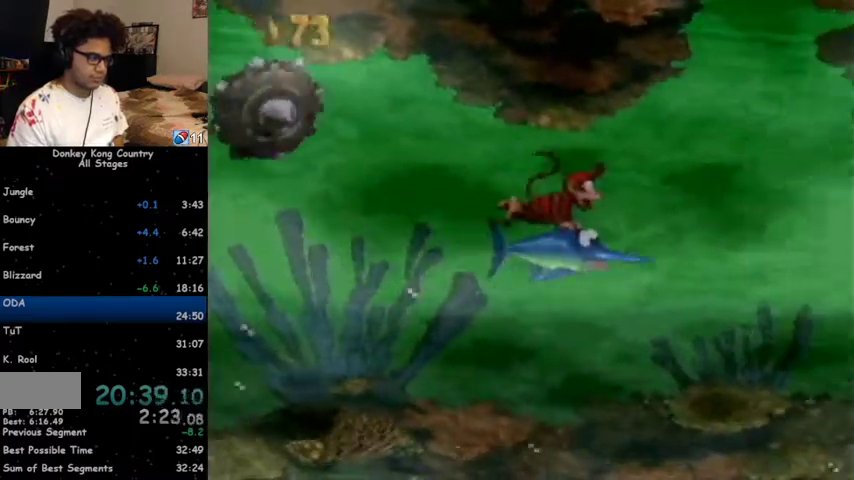
{"buttons": ["DPAD_UP"], "events": [[133, "DPAD_LEFT", "up"]]}
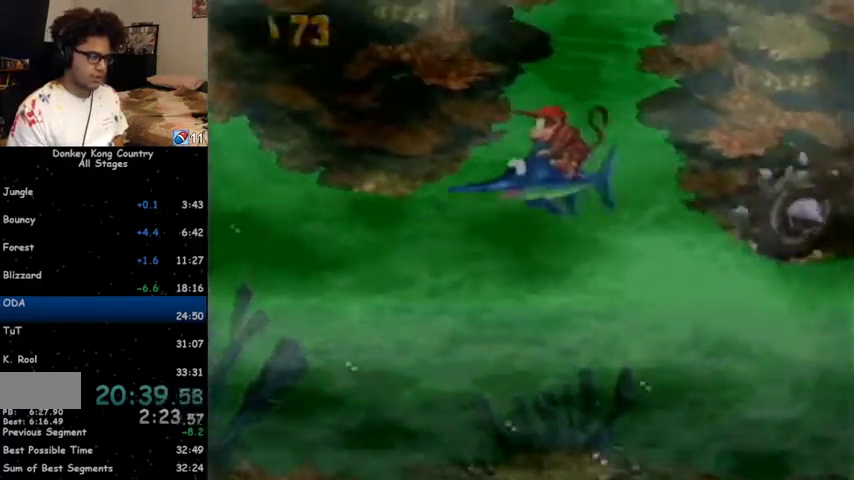
{"buttons": ["DPAD_UP", "DPAD_LEFT"], "events": [[167, "DPAD_LEFT", "down"]]}
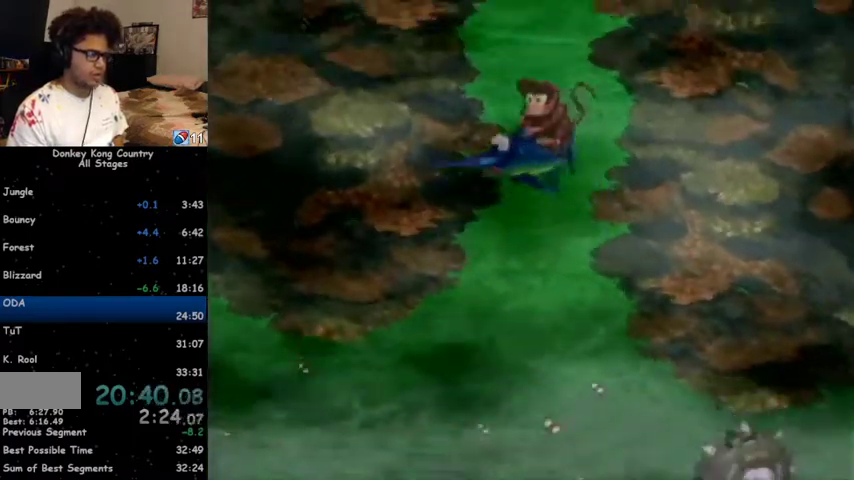
{"buttons": ["DPAD_UP"], "events": [[33, "DPAD_LEFT", "up"]]}
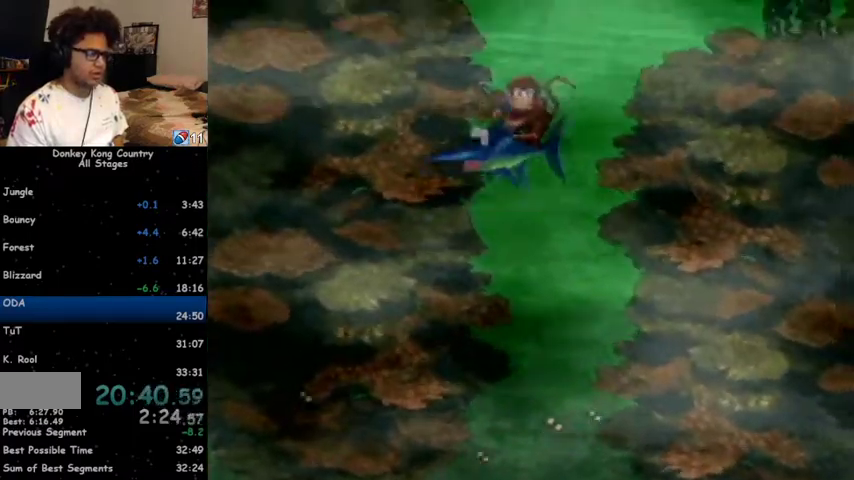
{"buttons": ["DPAD_UP", "DPAD_LEFT"], "events": [[467, "DPAD_LEFT", "down"]]}
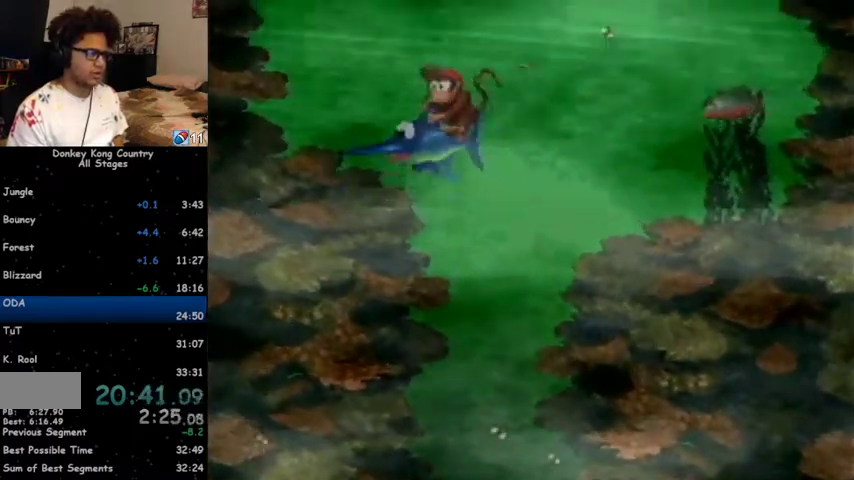
{"buttons": ["DPAD_UP", "DPAD_RIGHT"], "events": [[333, "DPAD_LEFT", "up"], [467, "DPAD_RIGHT", "down"]]}
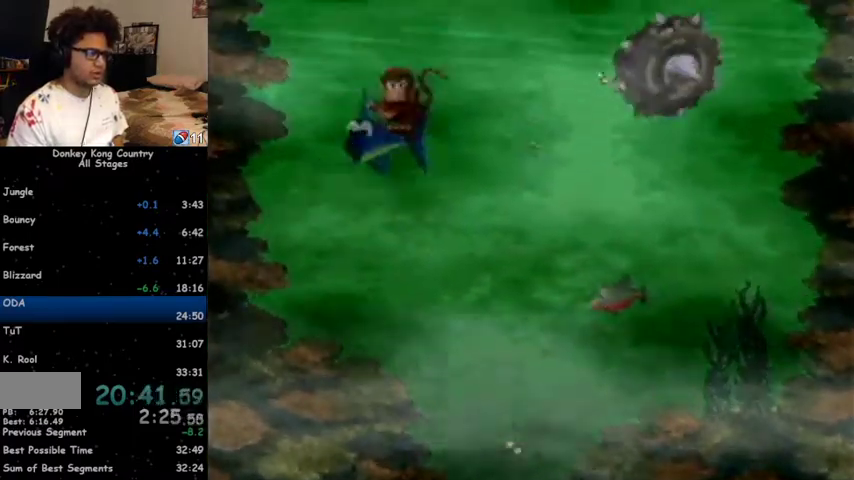
{"buttons": ["DPAD_UP", "DPAD_RIGHT"], "events": []}